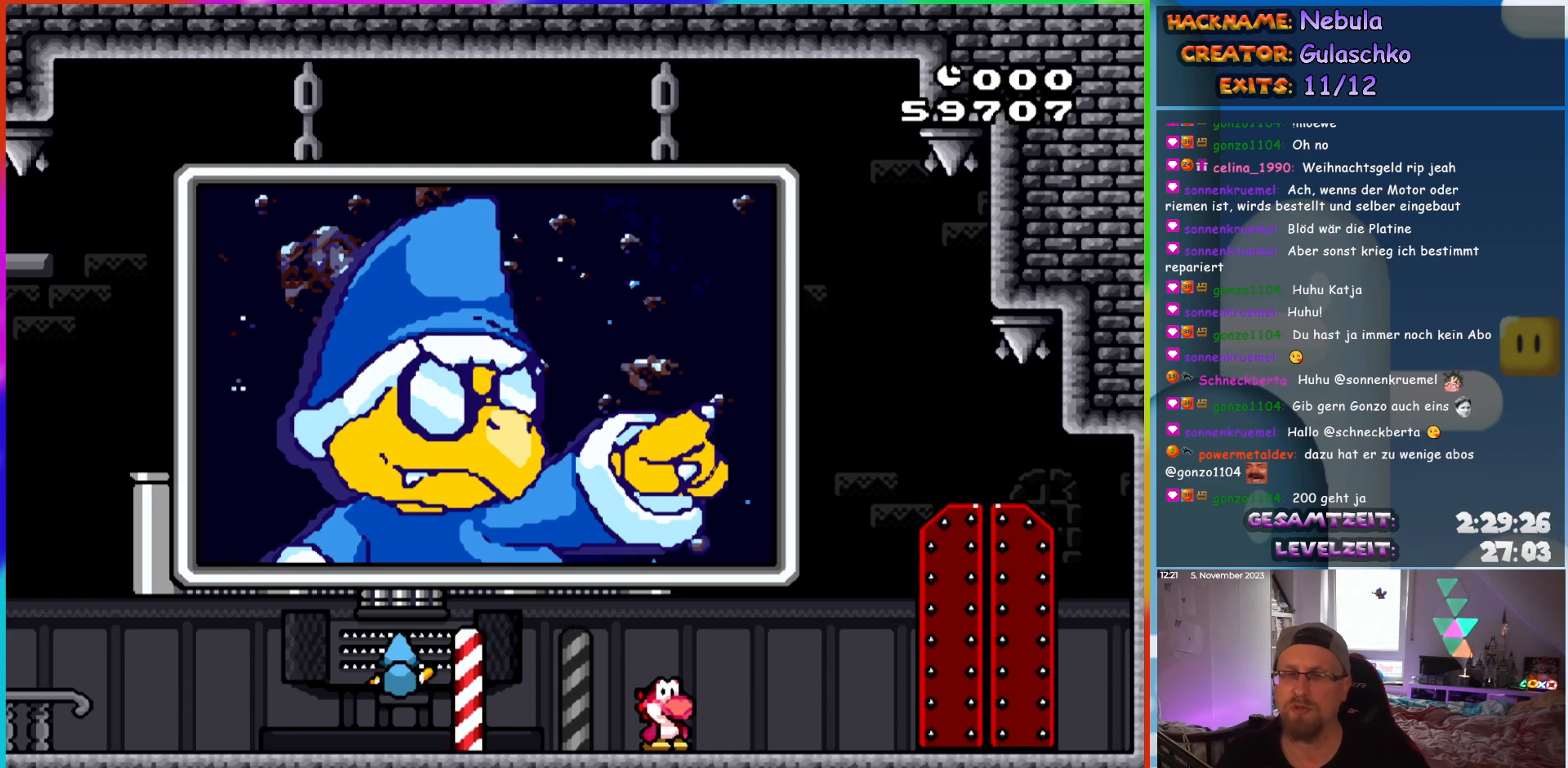
Gameplay with a controller (Nintendo layout); each line is a JSON object with the inputs held at the frame after it. "events" lists button and stick changes between this image and that frame as [ms after this image, input, new state], when the widget could be followed in between. Not read: L3 R3.
{"buttons": ["Y", "DPAD_RIGHT"], "events": [[383, "DPAD_RIGHT", "down"], [450, "Y", "down"]]}
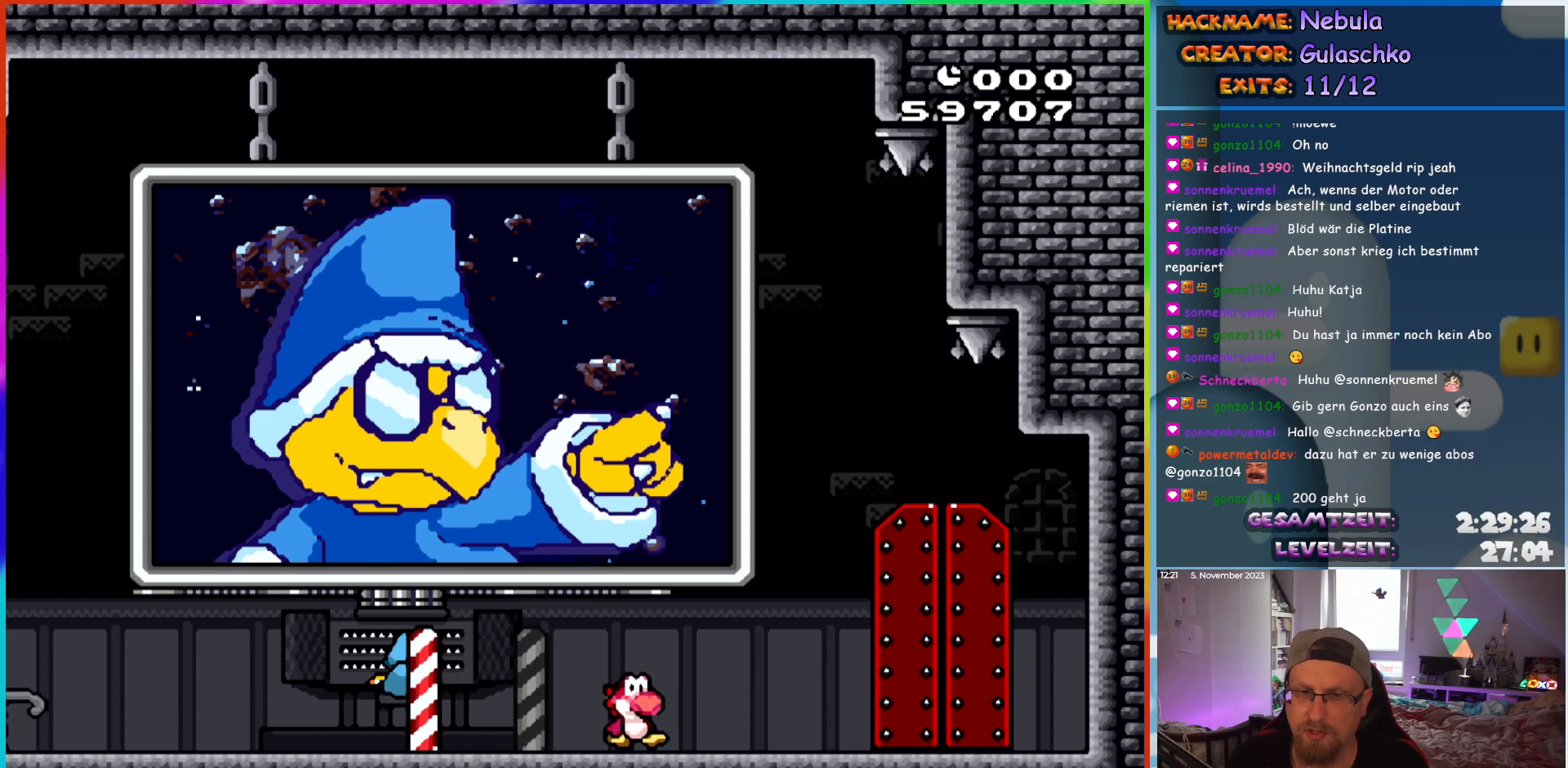
{"buttons": ["Y"], "events": [[333, "DPAD_RIGHT", "up"]]}
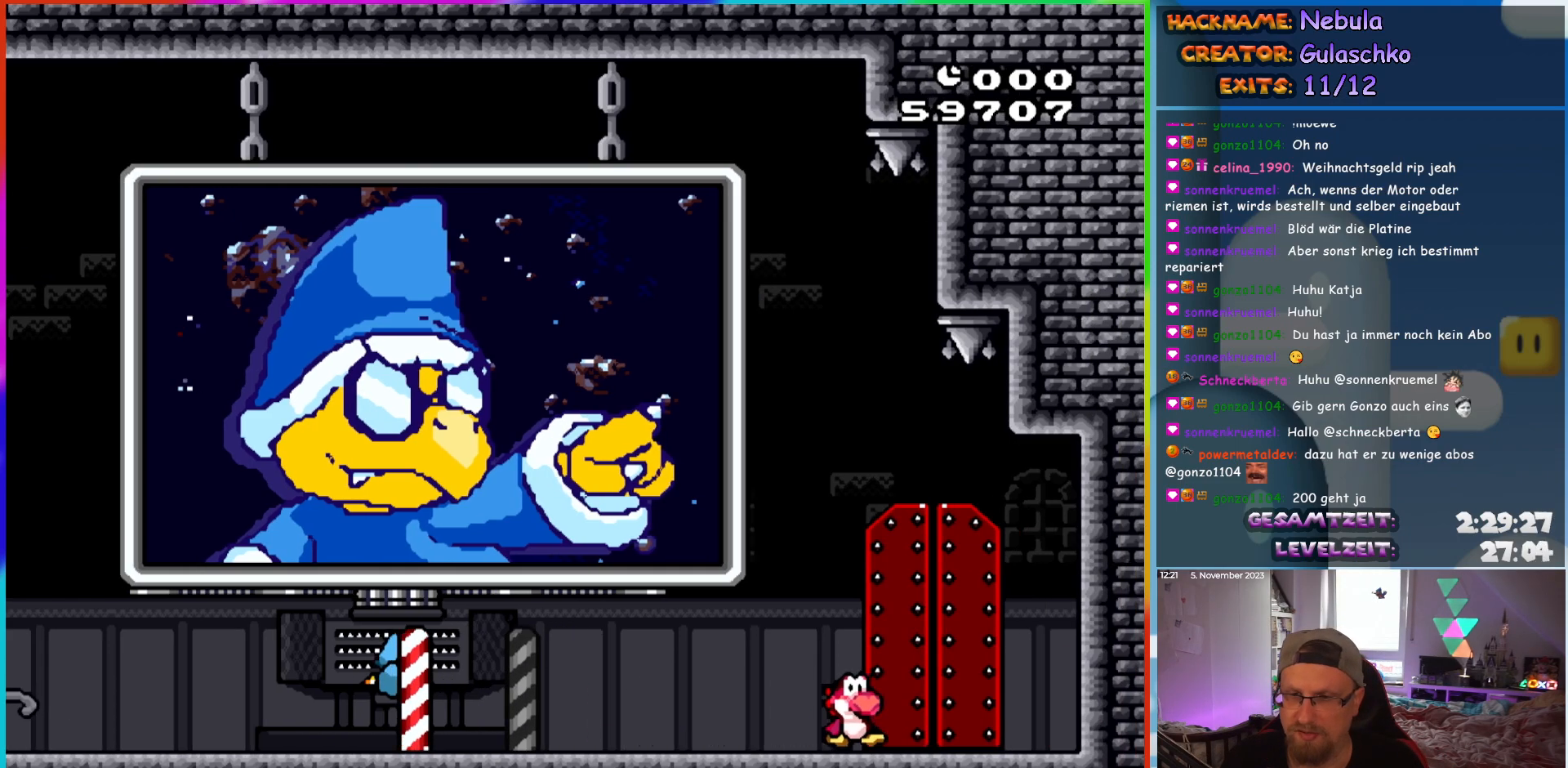
{"buttons": [], "events": [[67, "DPAD_UP", "down"], [83, "Y", "up"], [183, "DPAD_UP", "up"]]}
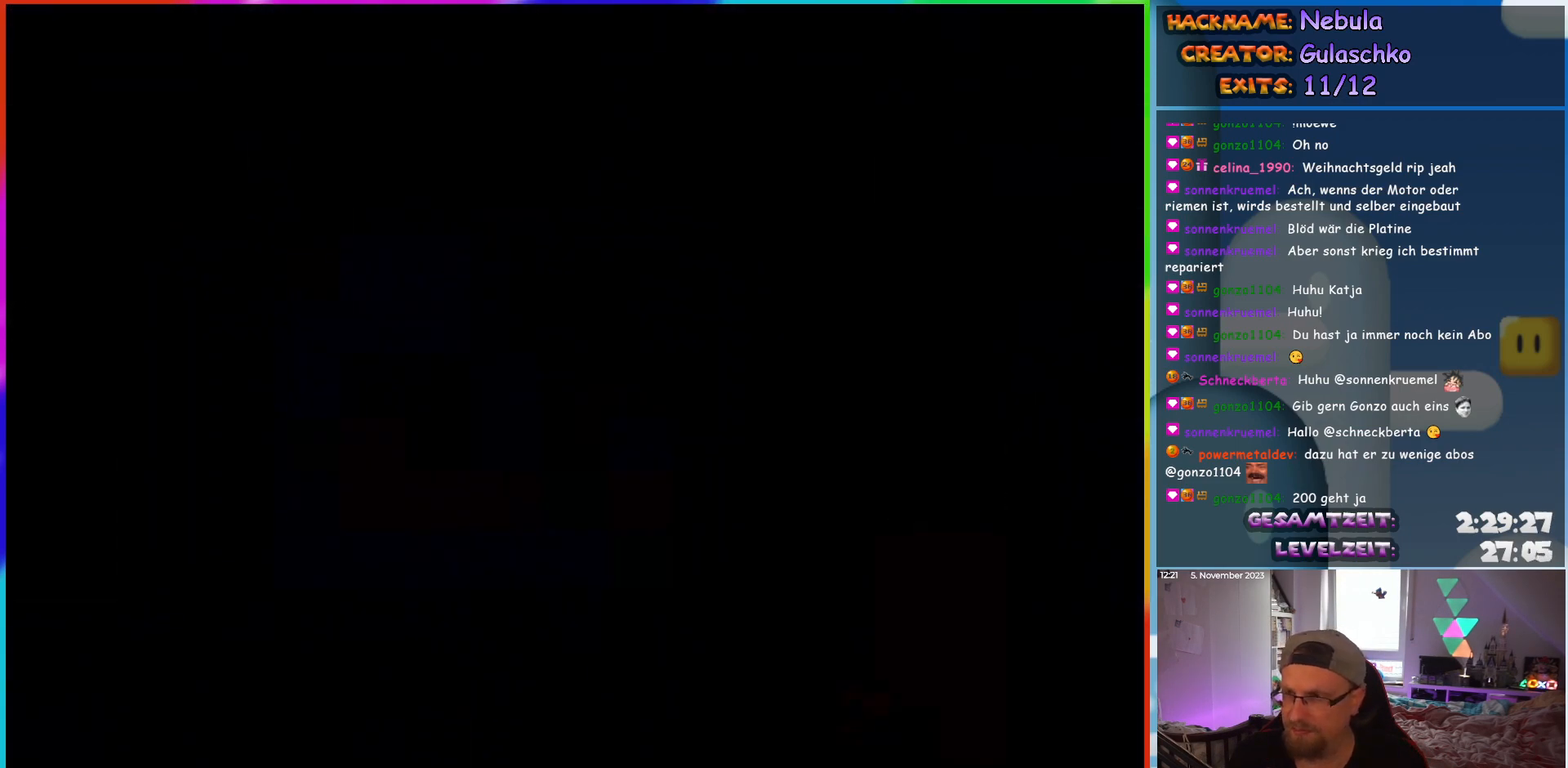
{"buttons": [], "events": []}
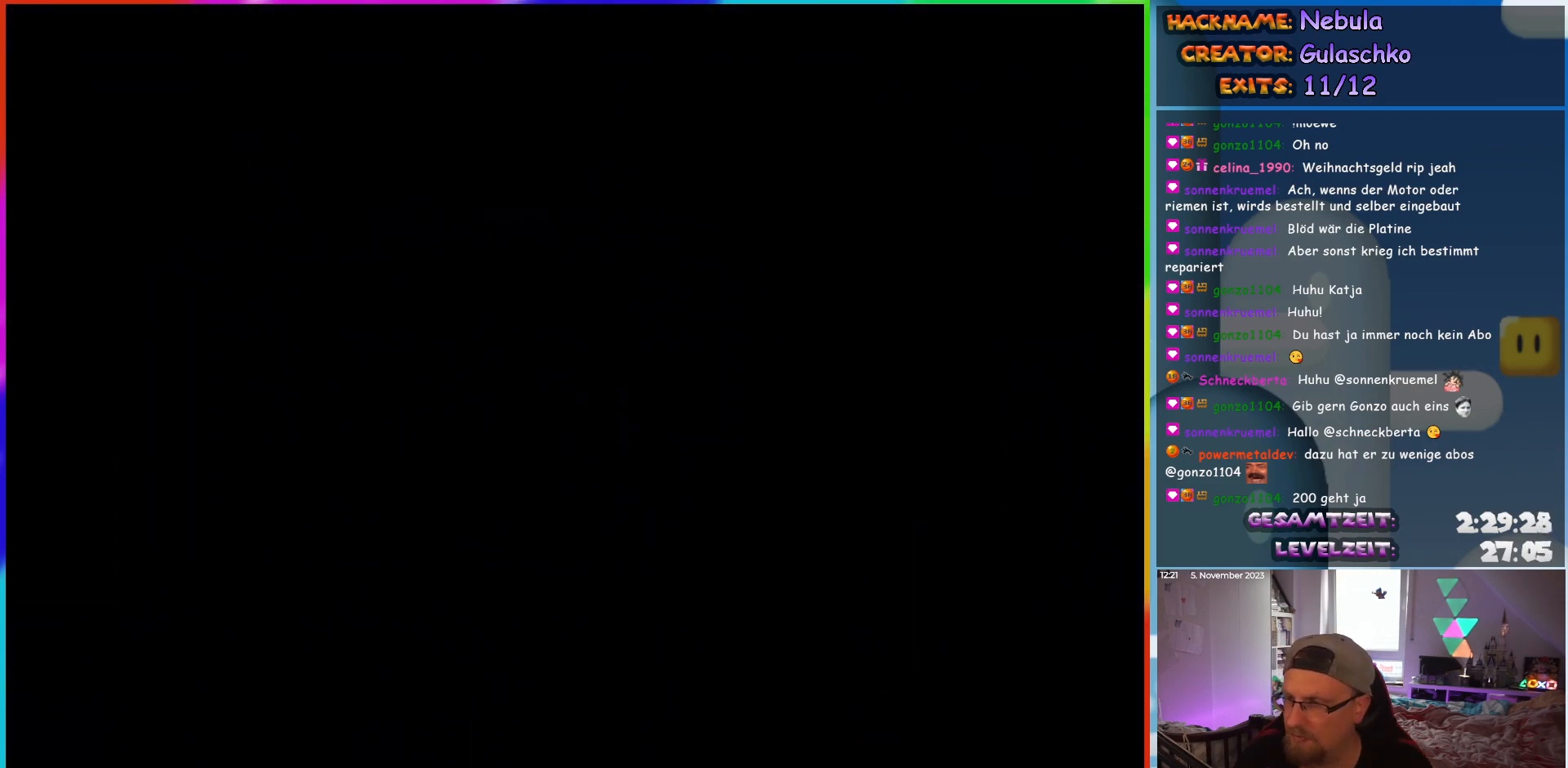
{"buttons": [], "events": []}
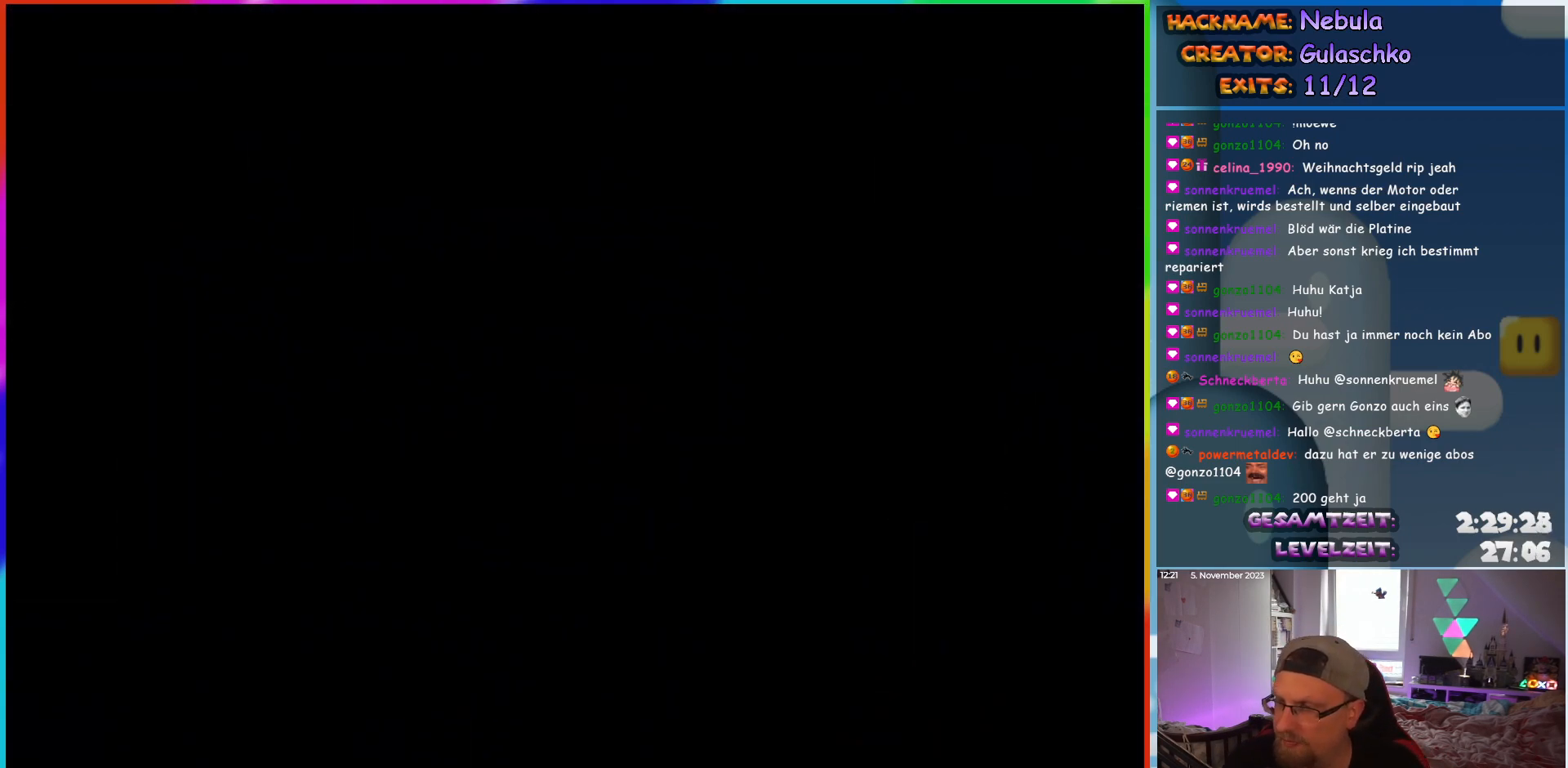
{"buttons": [], "events": []}
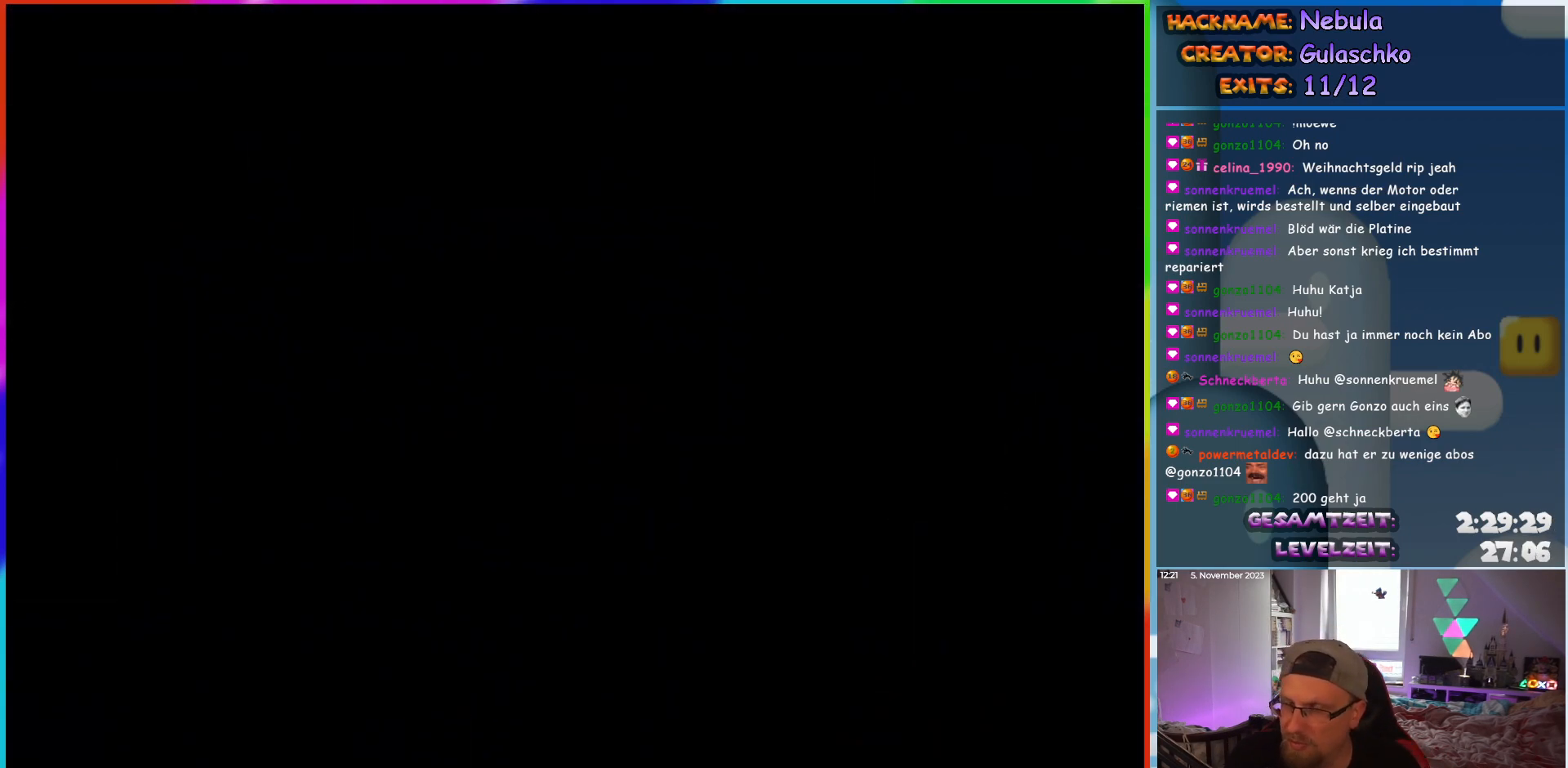
{"buttons": ["Y"], "events": [[167, "Y", "down"]]}
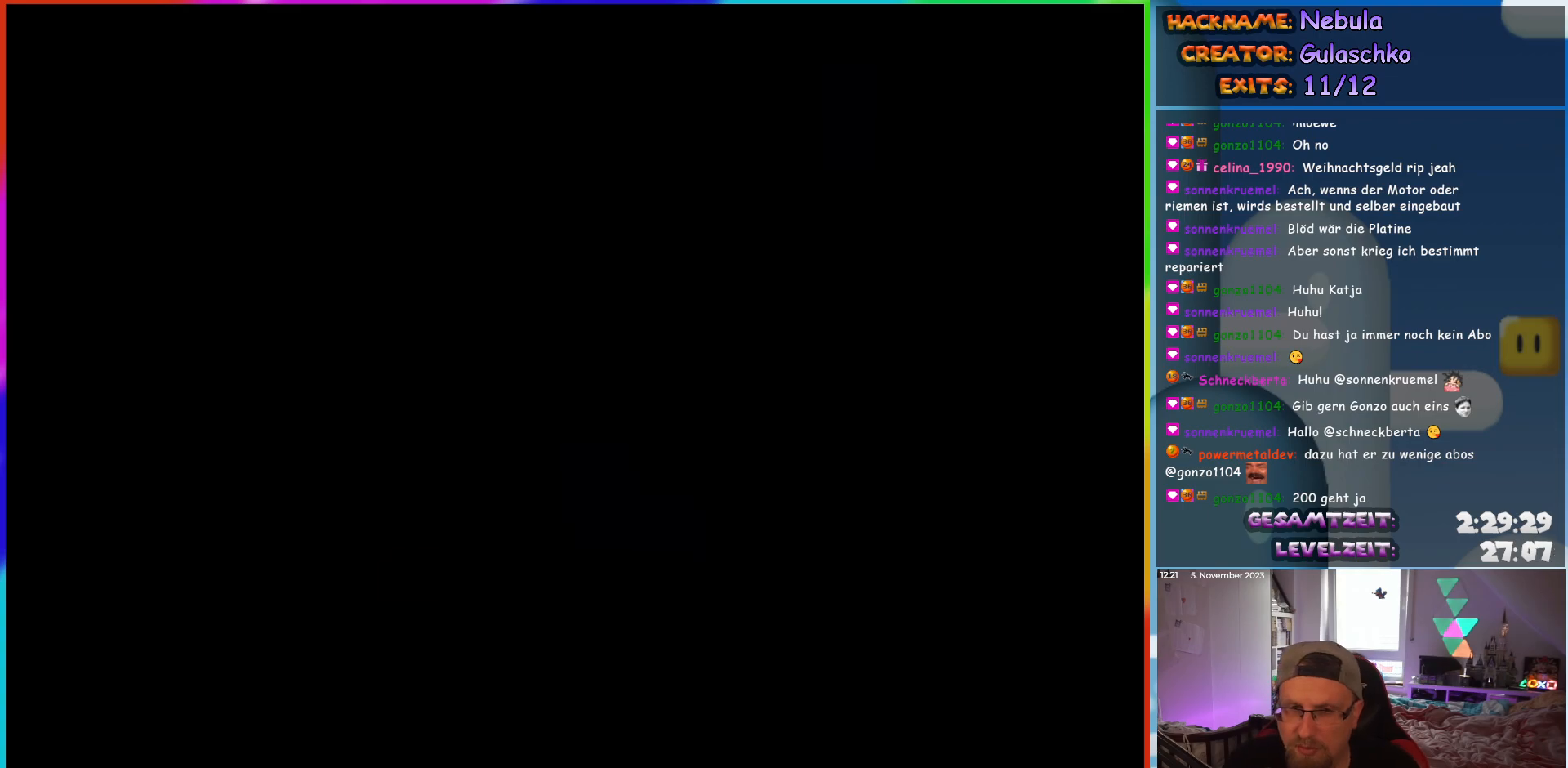
{"buttons": ["Y"], "events": []}
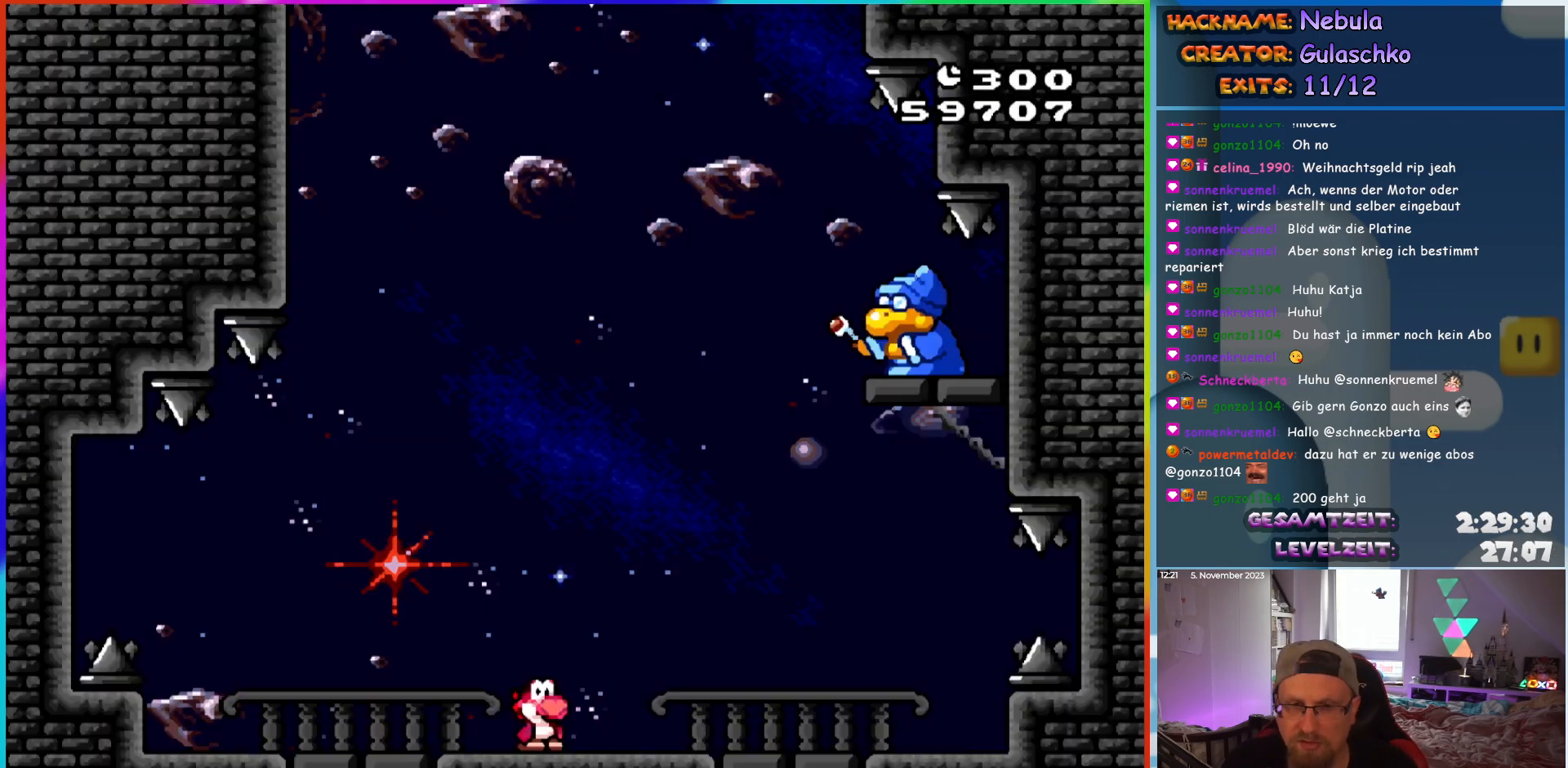
{"buttons": ["Y", "DPAD_LEFT"], "events": [[83, "DPAD_RIGHT", "down"], [433, "DPAD_RIGHT", "up"], [467, "DPAD_LEFT", "down"]]}
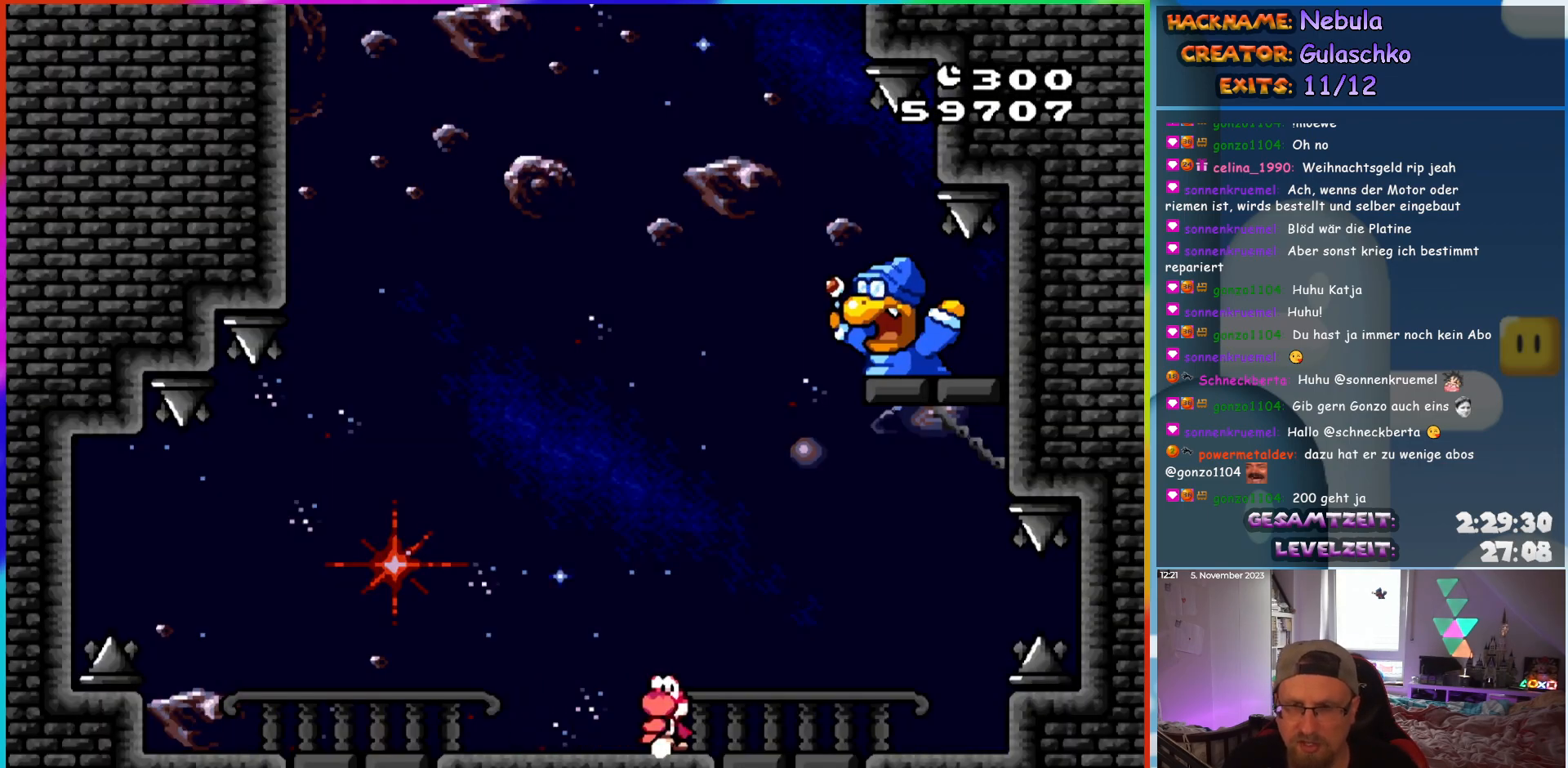
{"buttons": ["Y", "DPAD_RIGHT"], "events": [[433, "DPAD_LEFT", "up"], [450, "DPAD_UP", "down"], [467, "DPAD_RIGHT", "down"], [467, "DPAD_UP", "up"]]}
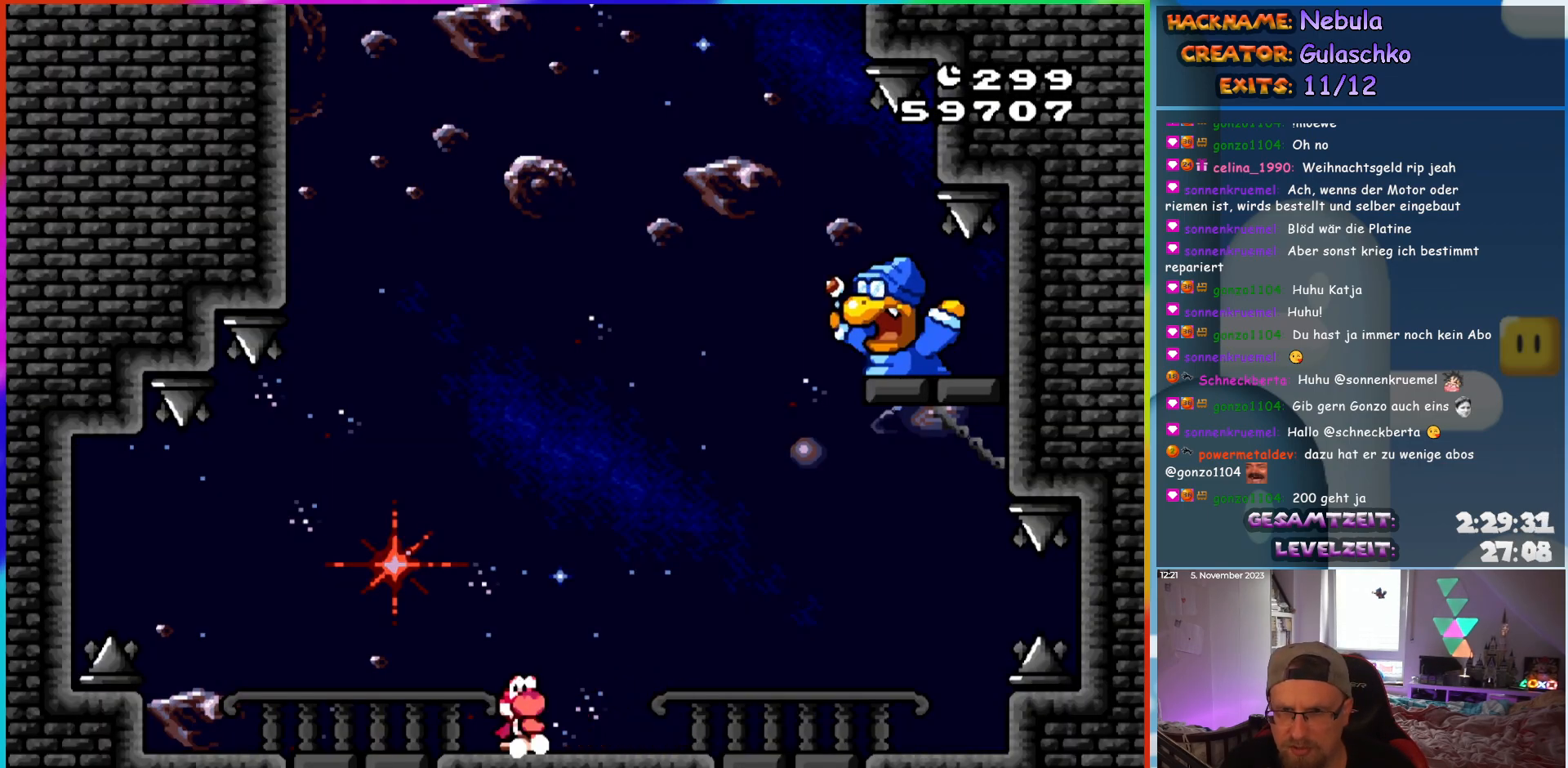
{"buttons": ["Y"], "events": [[83, "DPAD_RIGHT", "up"]]}
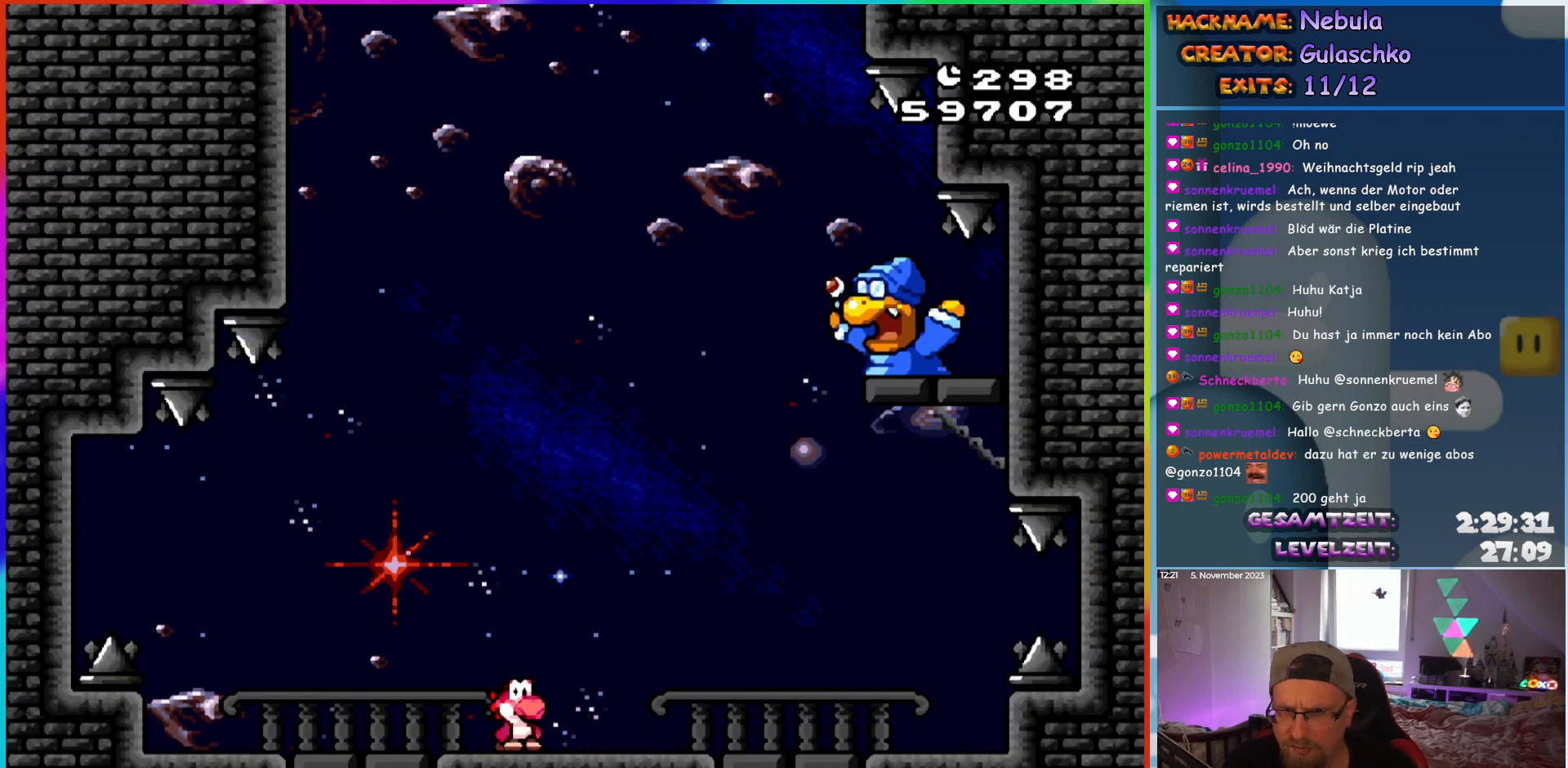
{"buttons": ["Y"], "events": []}
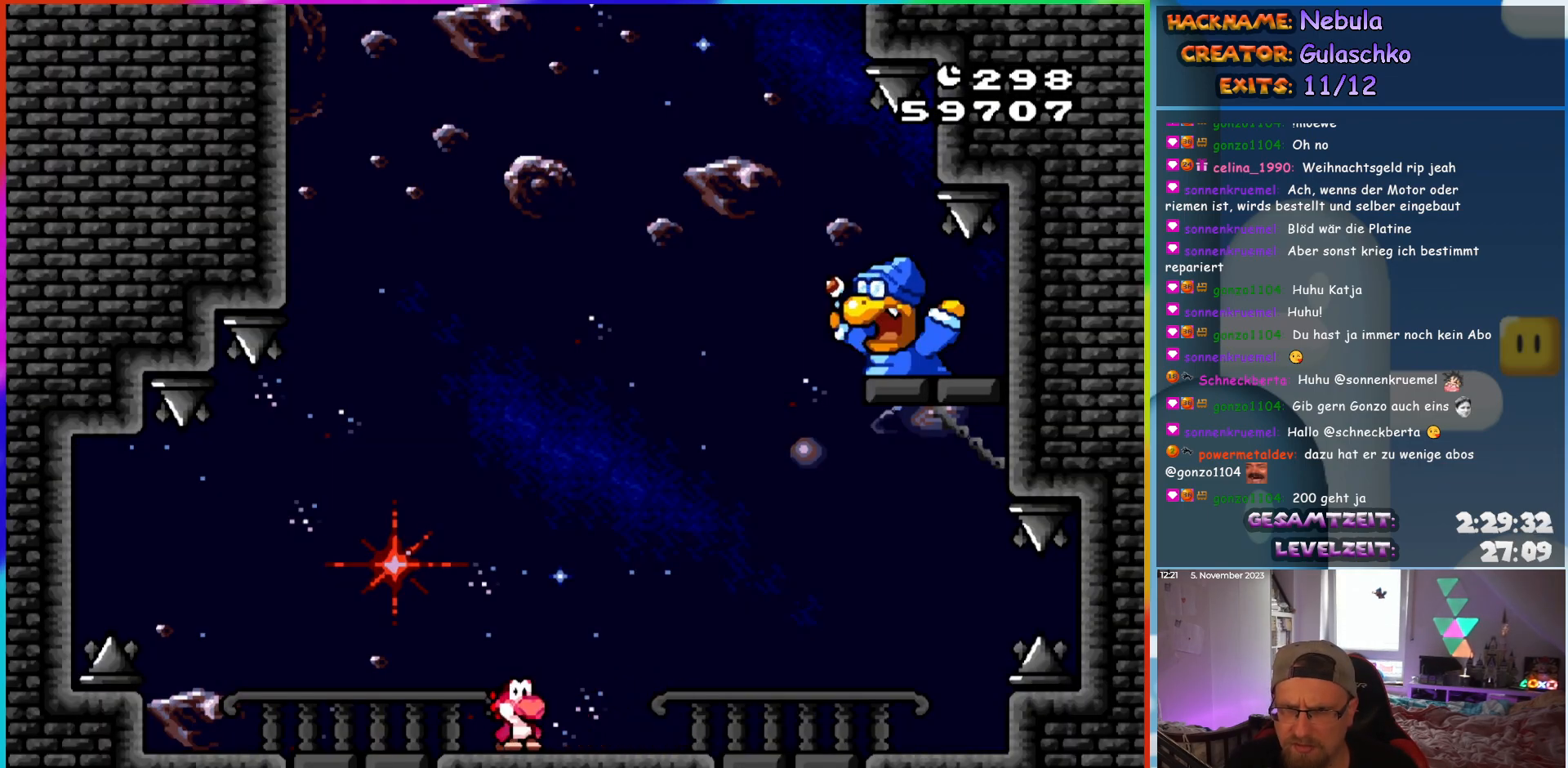
{"buttons": ["Y"], "events": []}
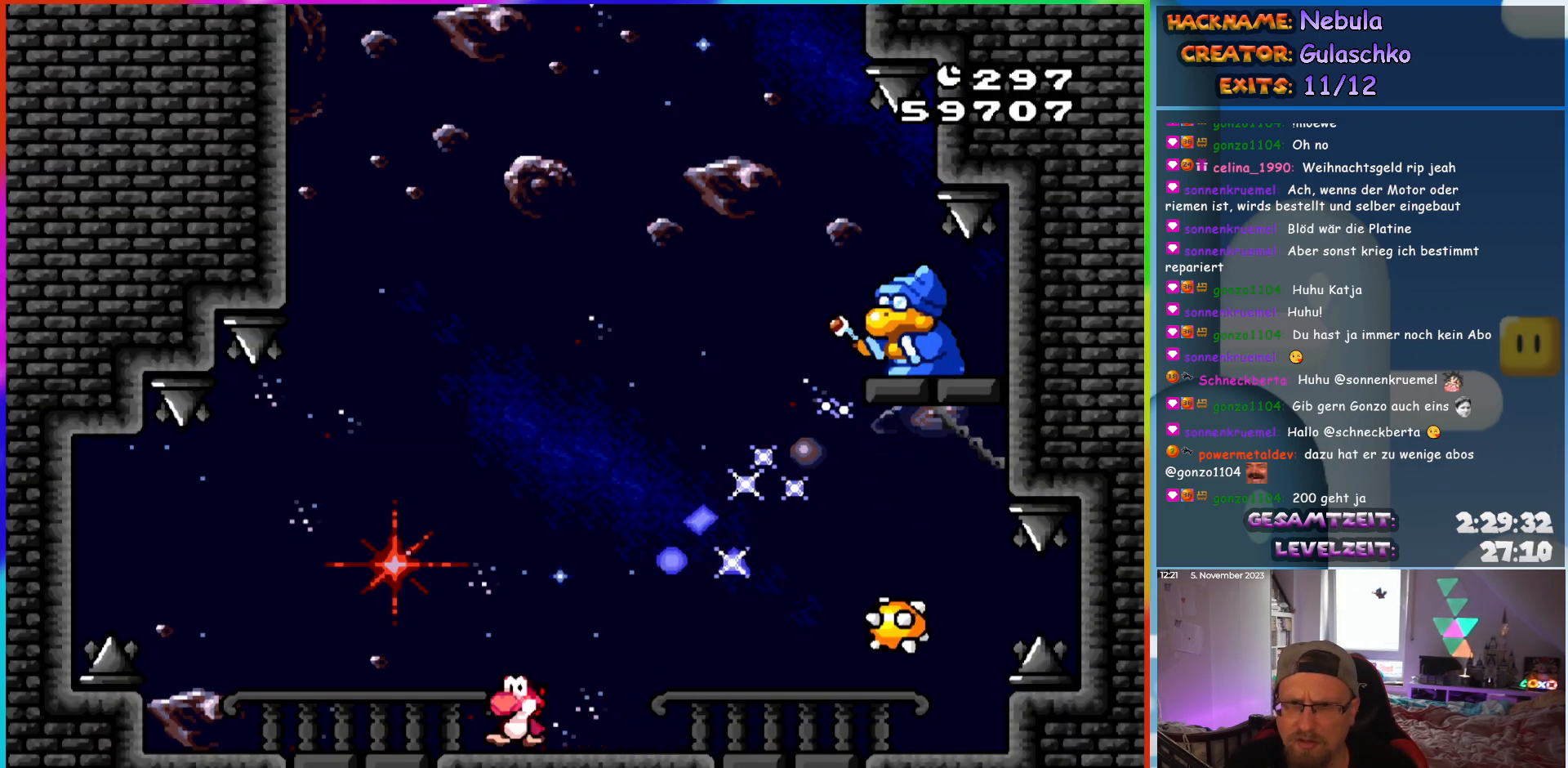
{"buttons": ["Y"], "events": [[17, "DPAD_LEFT", "down"], [200, "B", "down"], [200, "DPAD_LEFT", "up"], [217, "DPAD_UP", "down"], [250, "DPAD_RIGHT", "down"], [250, "DPAD_UP", "up"], [350, "B", "up"], [467, "DPAD_RIGHT", "up"]]}
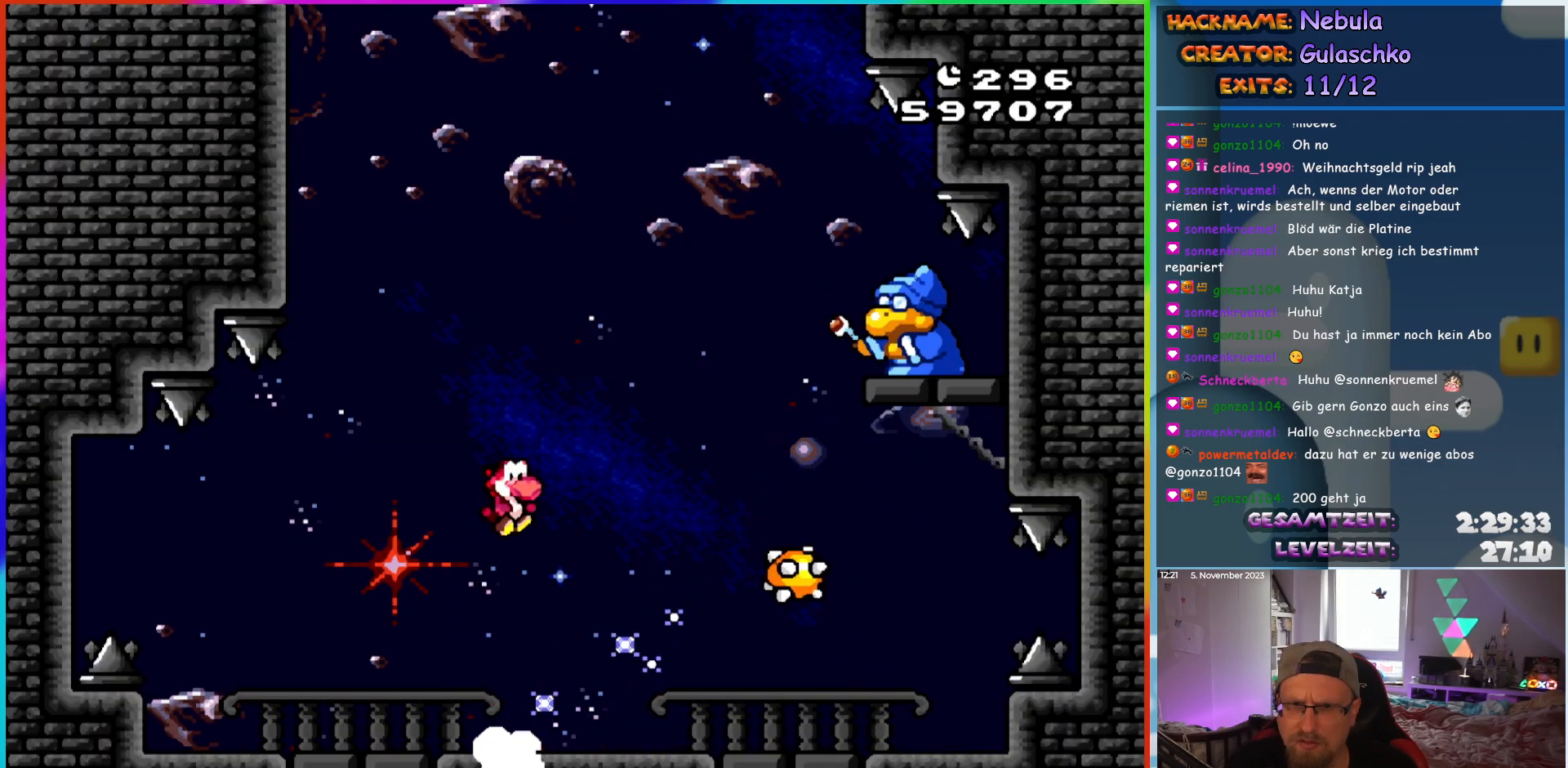
{"buttons": ["B", "Y", "DPAD_RIGHT"], "events": [[50, "DPAD_LEFT", "down"], [183, "DPAD_LEFT", "up"], [367, "B", "down"], [467, "DPAD_RIGHT", "down"]]}
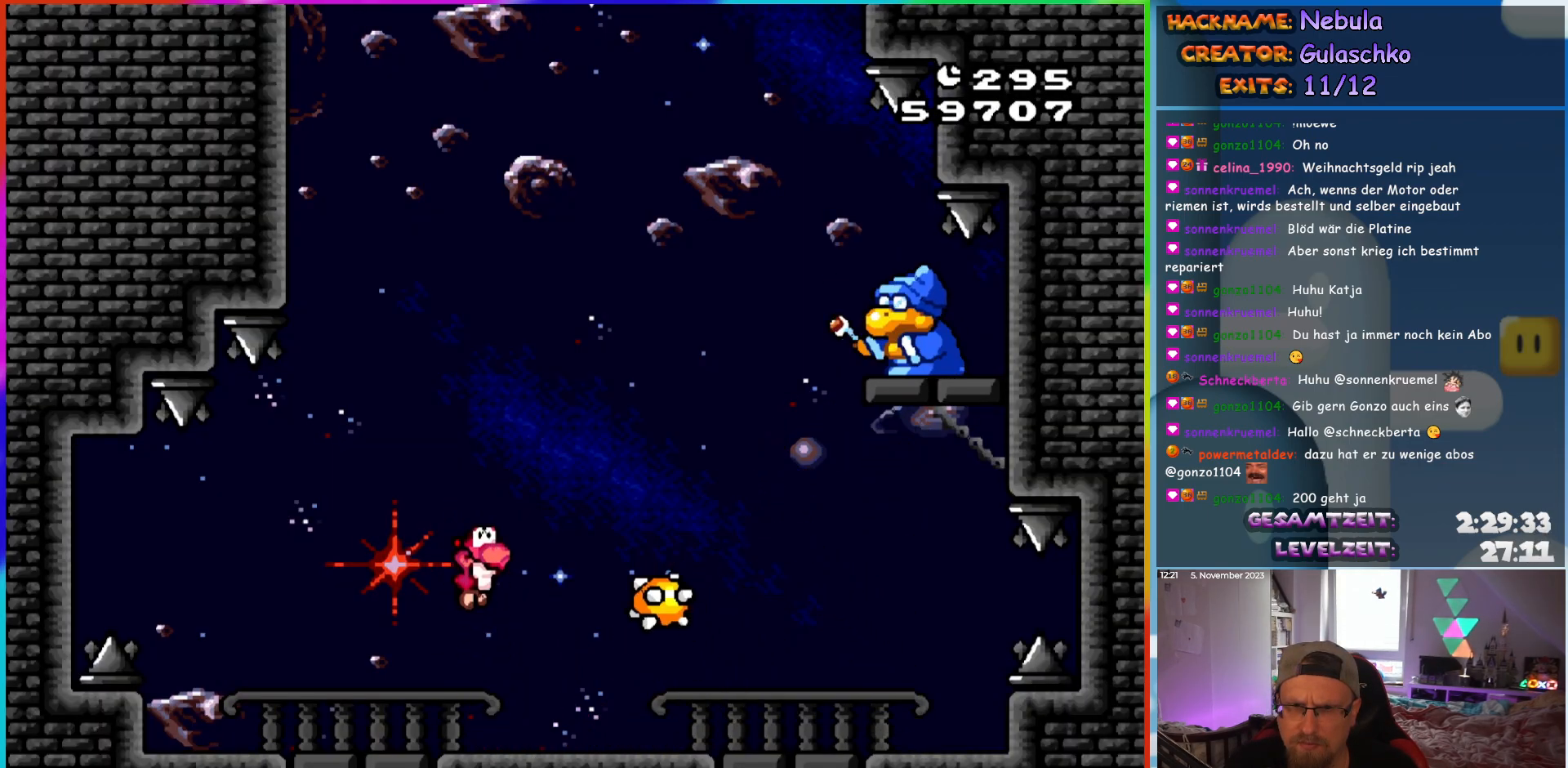
{"buttons": ["Y"], "events": [[300, "DPAD_RIGHT", "up"], [317, "B", "up"], [350, "DPAD_LEFT", "down"], [500, "DPAD_LEFT", "up"]]}
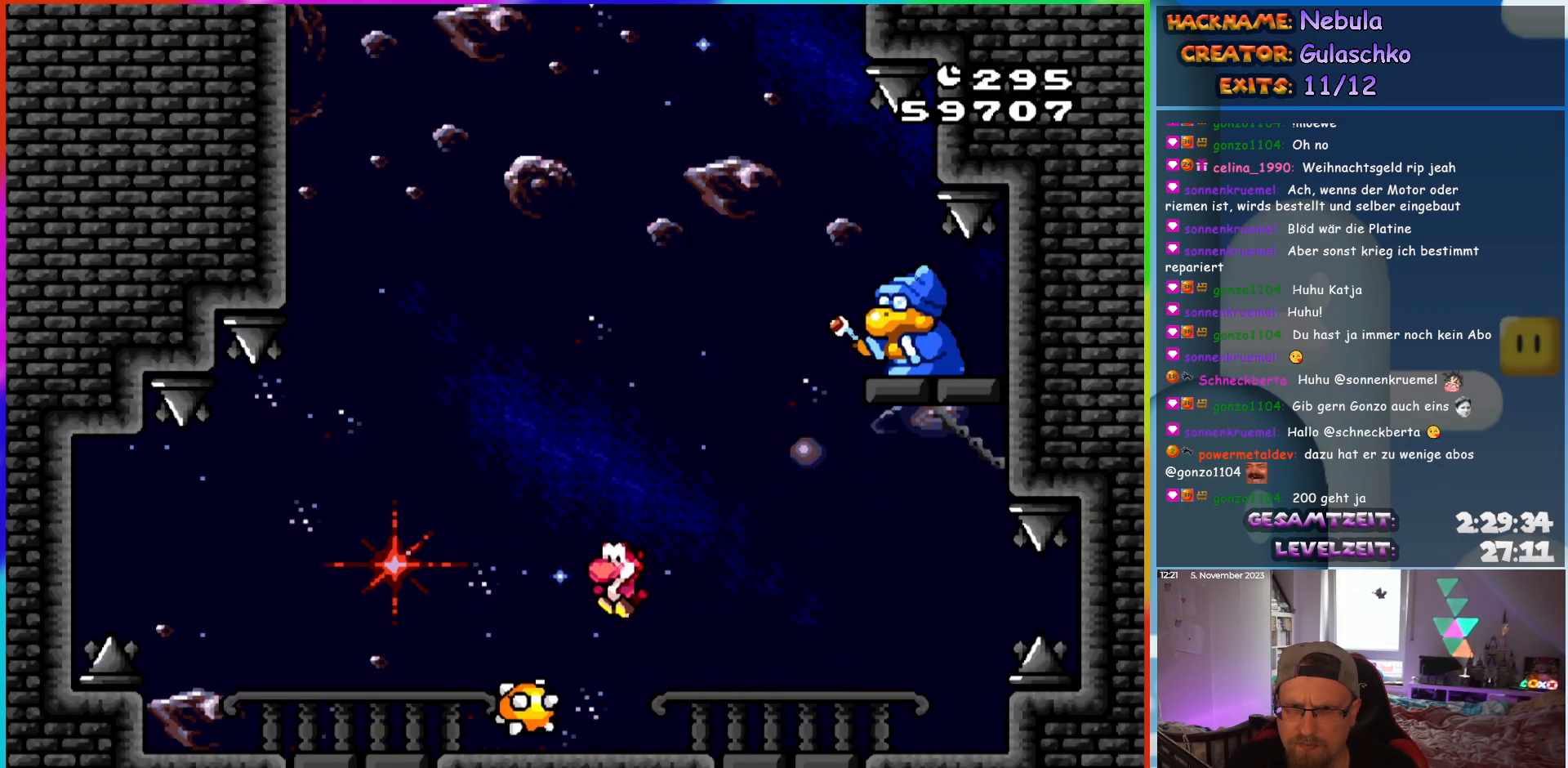
{"buttons": ["Y", "DPAD_LEFT"], "events": [[500, "DPAD_LEFT", "down"]]}
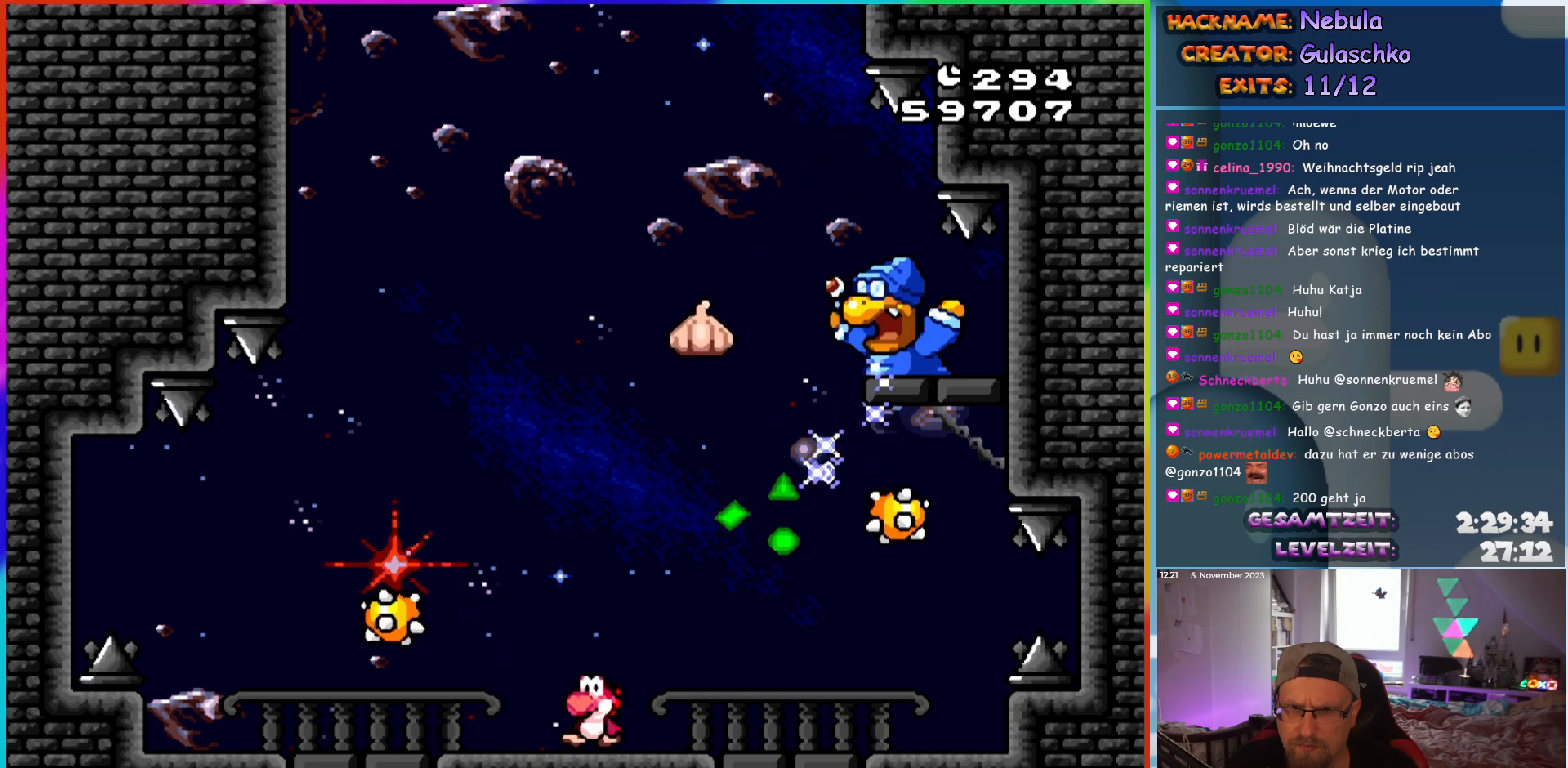
{"buttons": ["B", "Y", "DPAD_RIGHT"], "events": [[200, "B", "down"], [217, "DPAD_LEFT", "up"], [250, "DPAD_RIGHT", "down"]]}
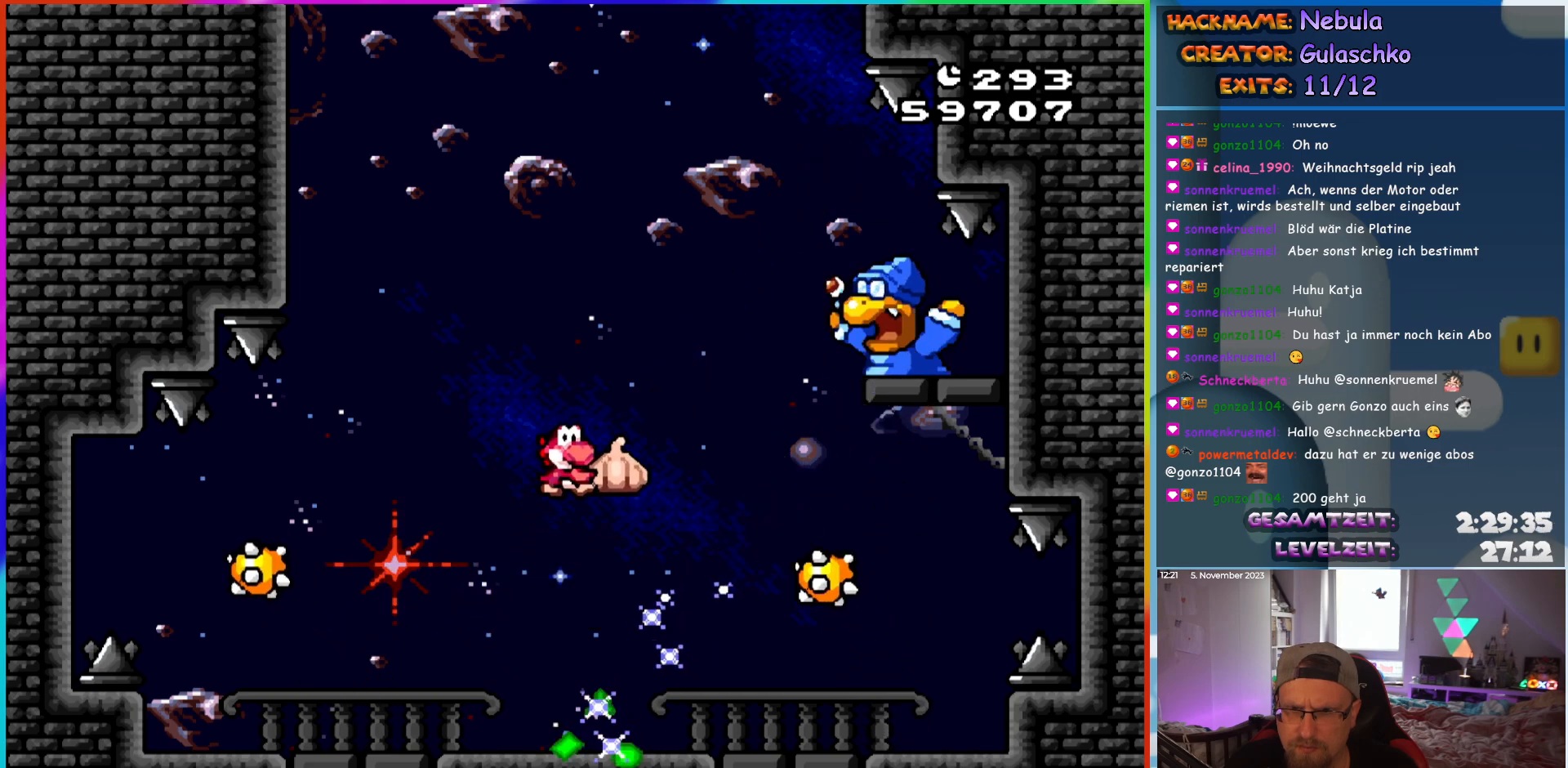
{"buttons": ["B", "DPAD_UP"], "events": [[67, "DPAD_UP", "down"], [500, "DPAD_RIGHT", "up"], [500, "Y", "up"]]}
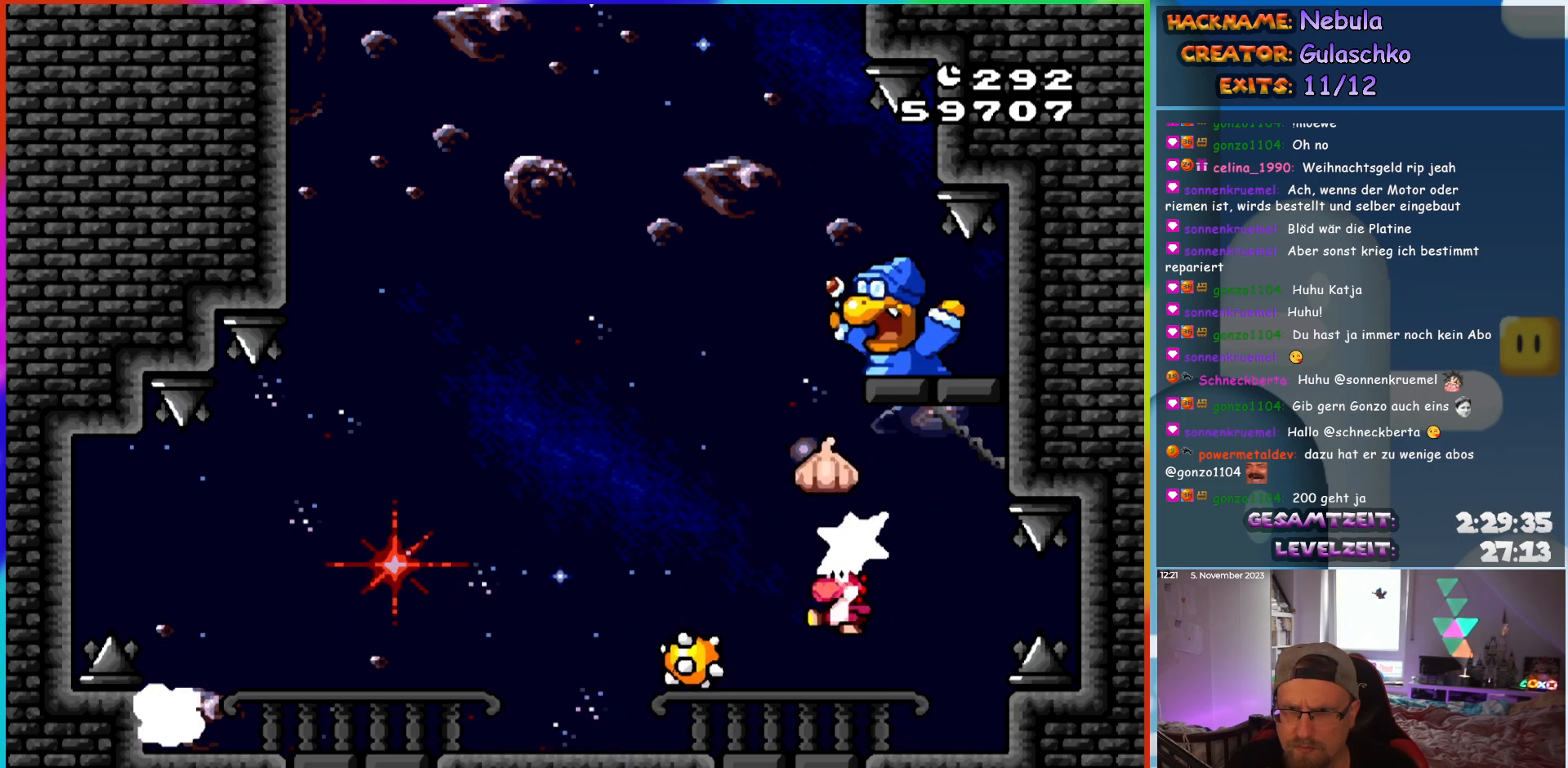
{"buttons": ["Y", "DPAD_LEFT"], "events": [[17, "B", "up"], [17, "DPAD_LEFT", "down"], [50, "DPAD_UP", "up"], [100, "Y", "down"]]}
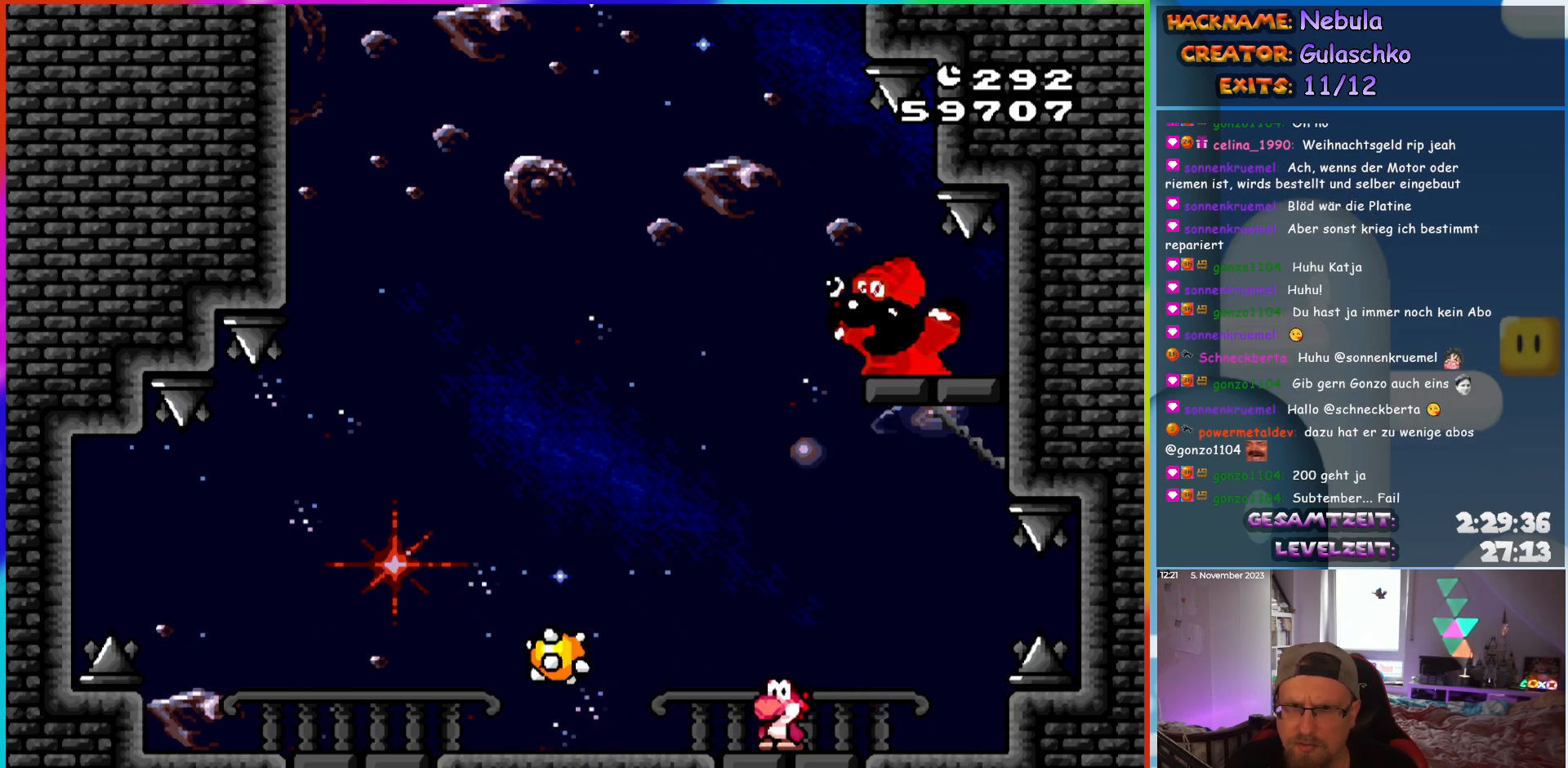
{"buttons": ["Y"], "events": [[283, "DPAD_LEFT", "up"], [283, "DPAD_UP", "down"], [300, "DPAD_UP", "up"], [317, "DPAD_RIGHT", "down"], [417, "DPAD_RIGHT", "up"]]}
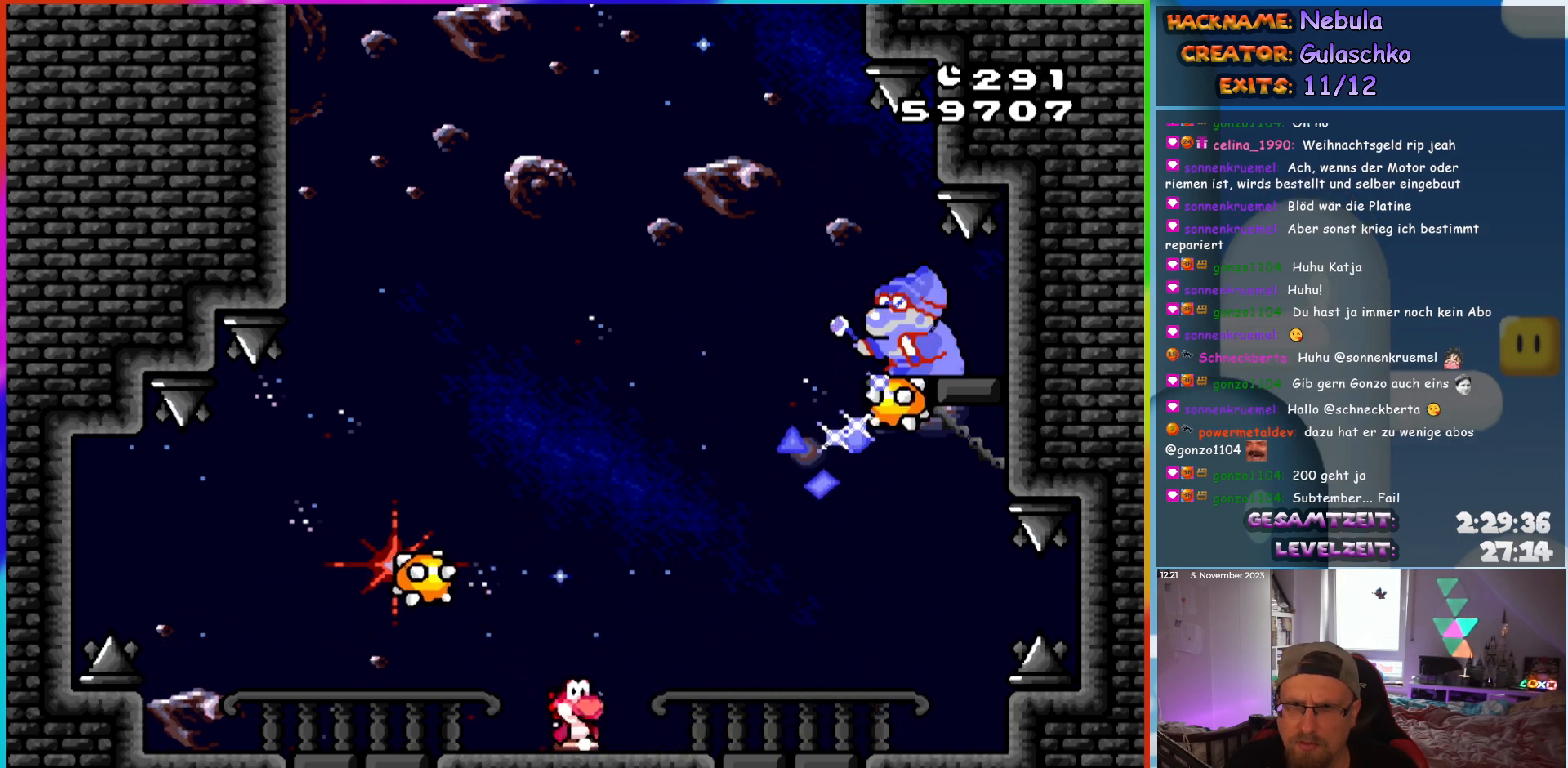
{"buttons": ["B", "Y", "DPAD_RIGHT"], "events": [[200, "DPAD_LEFT", "down"], [417, "DPAD_LEFT", "up"], [433, "B", "down"], [483, "DPAD_RIGHT", "down"]]}
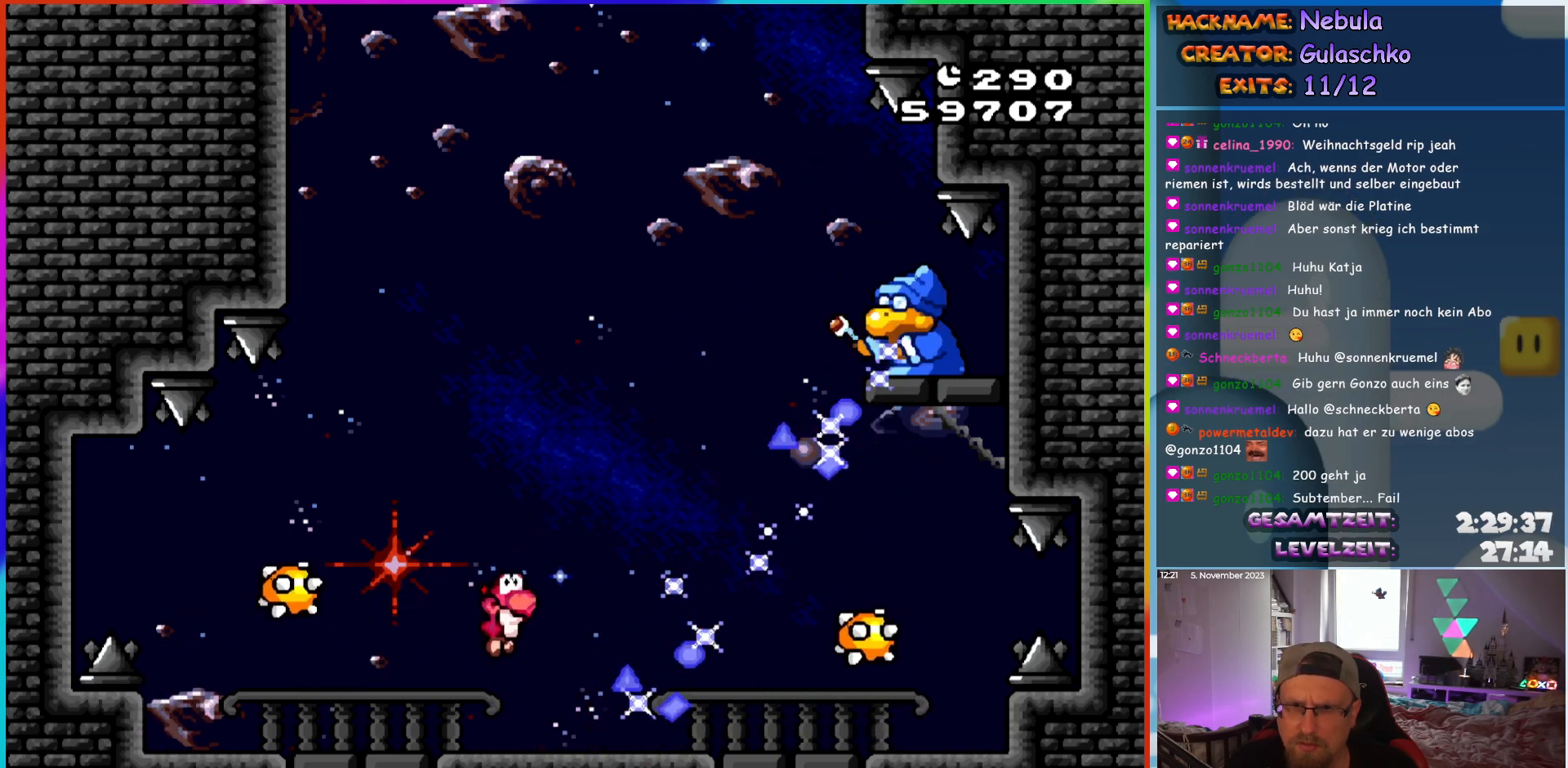
{"buttons": ["Y", "DPAD_LEFT"], "events": [[200, "B", "up"], [233, "DPAD_RIGHT", "up"], [250, "DPAD_LEFT", "down"]]}
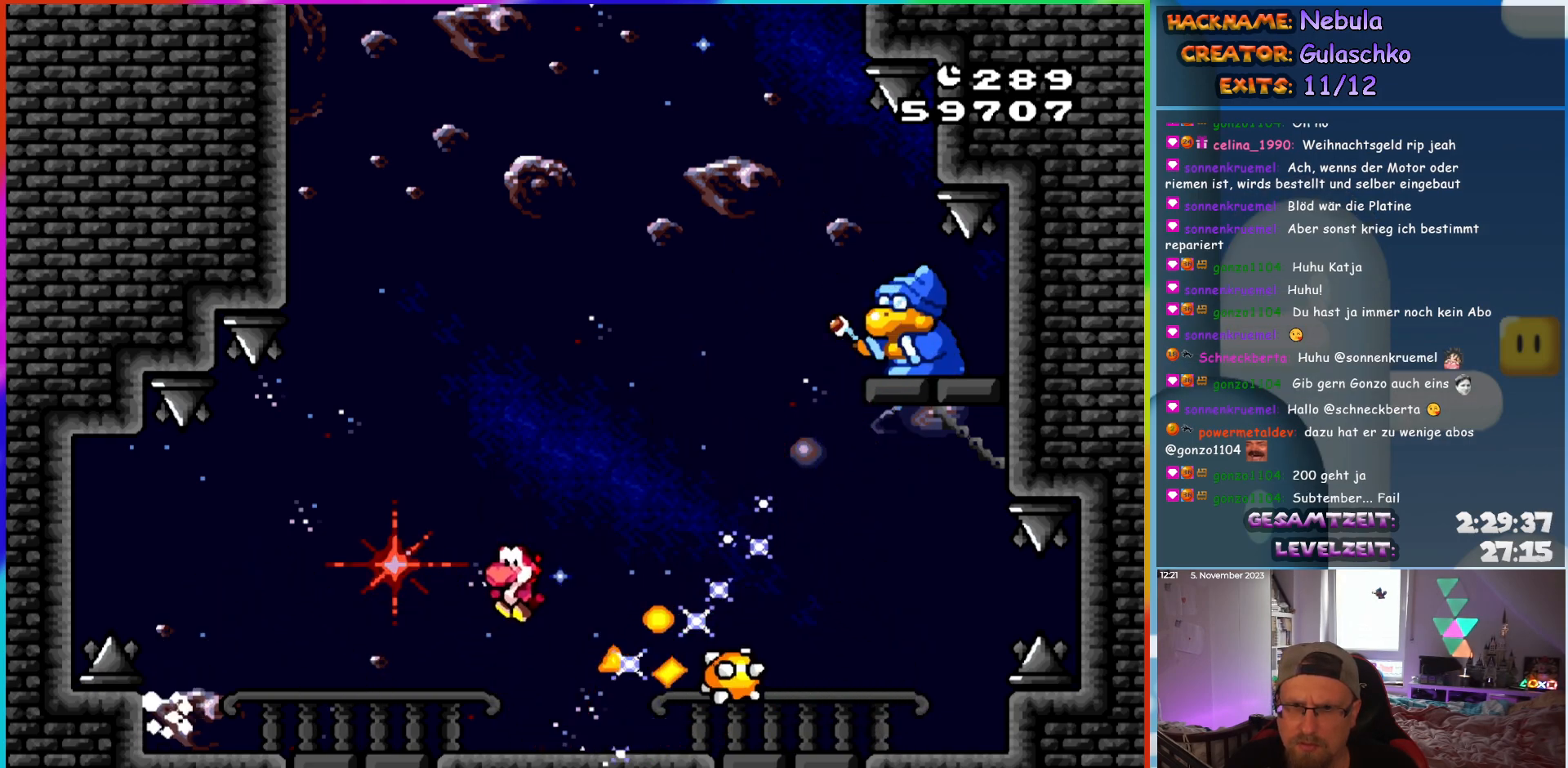
{"buttons": ["B", "Y", "DPAD_RIGHT"], "events": [[167, "DPAD_LEFT", "up"], [167, "DPAD_UP", "down"], [183, "DPAD_UP", "up"], [200, "B", "down"], [200, "DPAD_RIGHT", "down"]]}
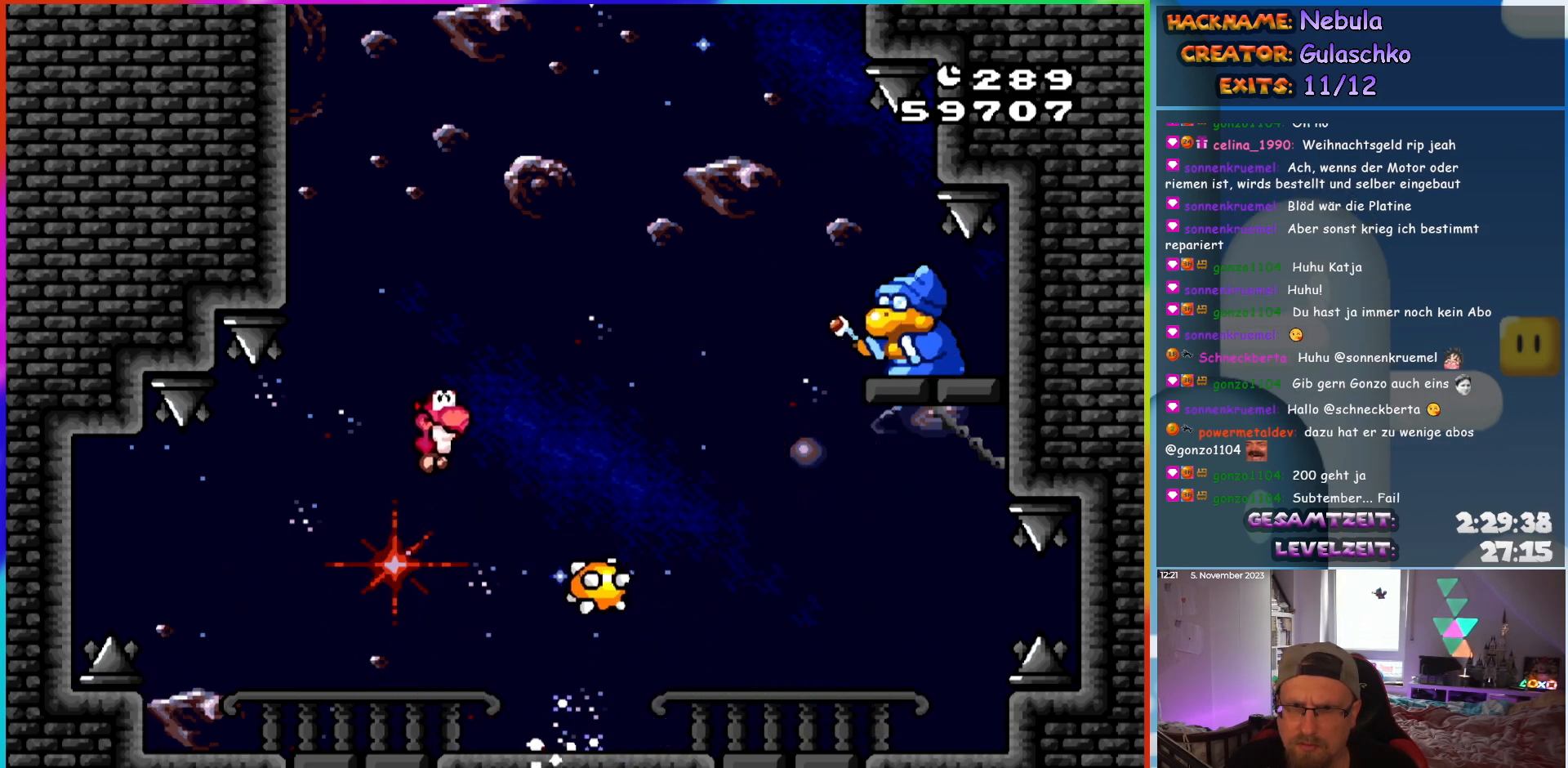
{"buttons": ["Y"], "events": [[200, "B", "up"], [250, "DPAD_RIGHT", "up"], [300, "DPAD_LEFT", "down"], [467, "DPAD_LEFT", "up"]]}